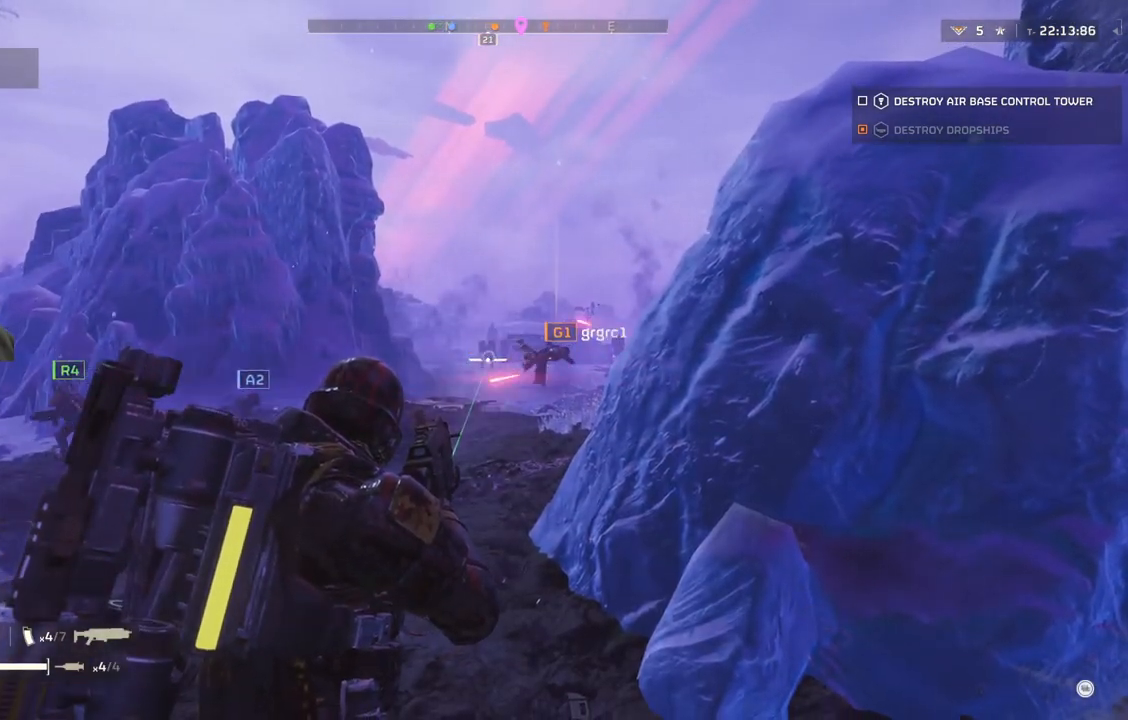
Gameplay with a controller (PlayStation layout); each line is a JSON object with the inputs held at the frame after it. "events" lists button and stick changes between this image and that frame as [ms after this image, input, new state], when the widget could be followed in between. Not read: right_stick.
{"buttons": ["L2"], "left_stick": "center", "events": []}
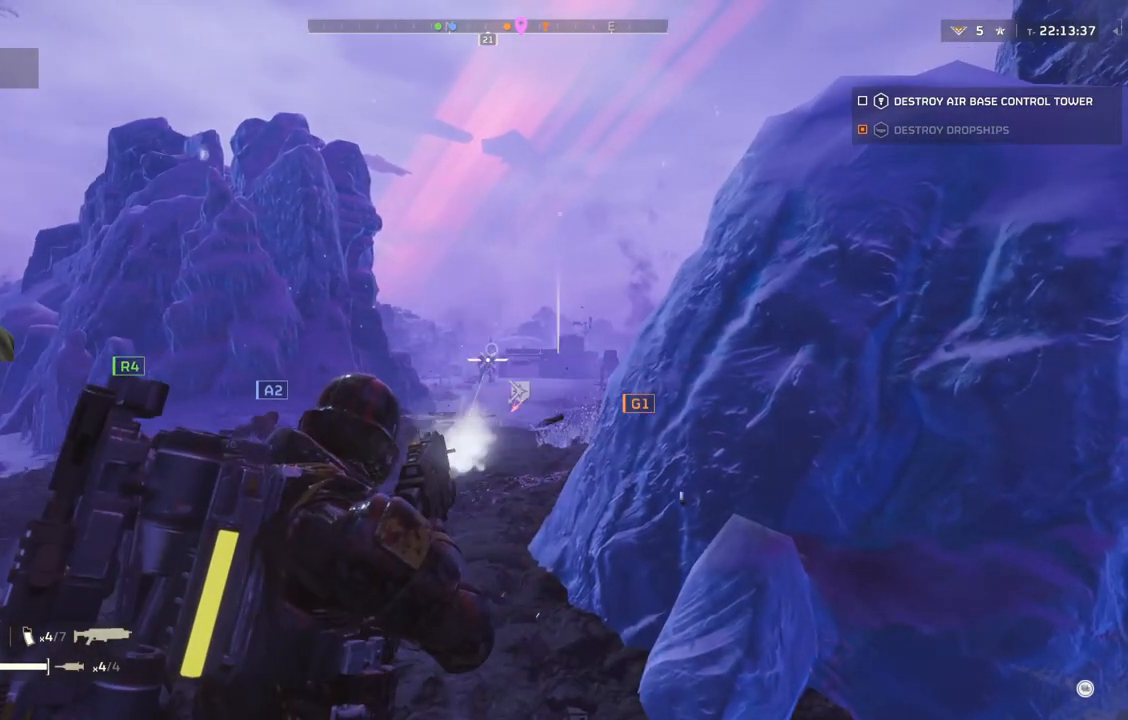
{"buttons": ["L2"], "left_stick": "center", "events": []}
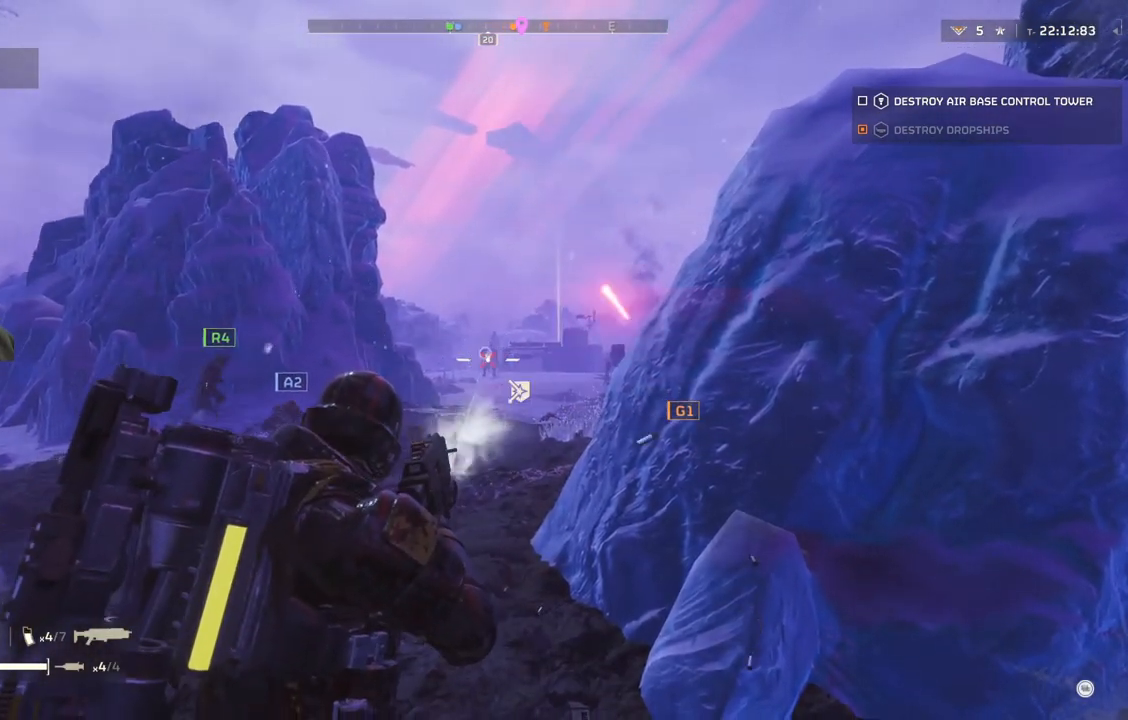
{"buttons": ["L2"], "left_stick": "center", "events": []}
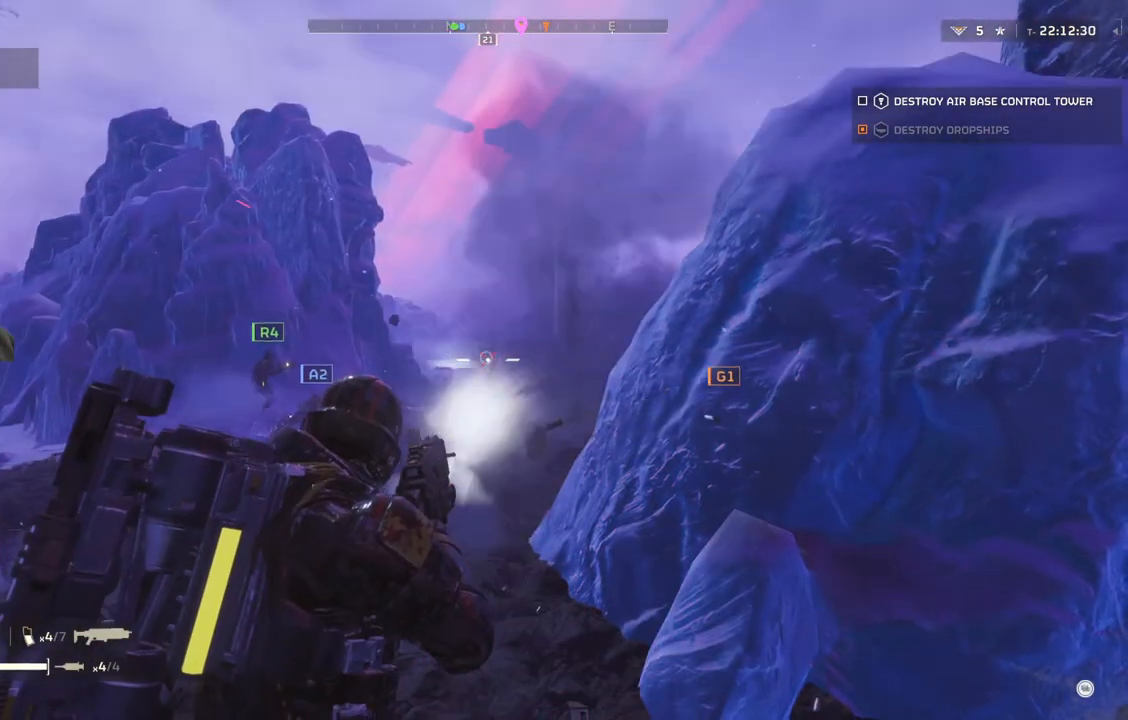
{"buttons": ["L2"], "left_stick": "center", "events": []}
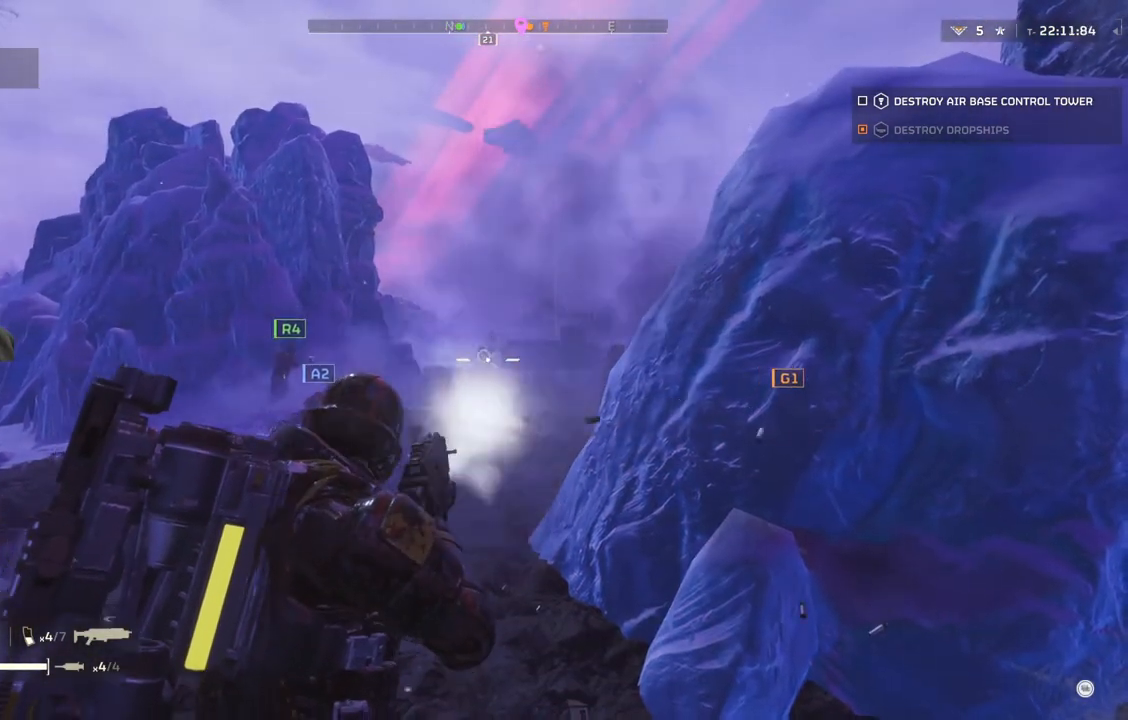
{"buttons": ["L2"], "left_stick": "center", "events": []}
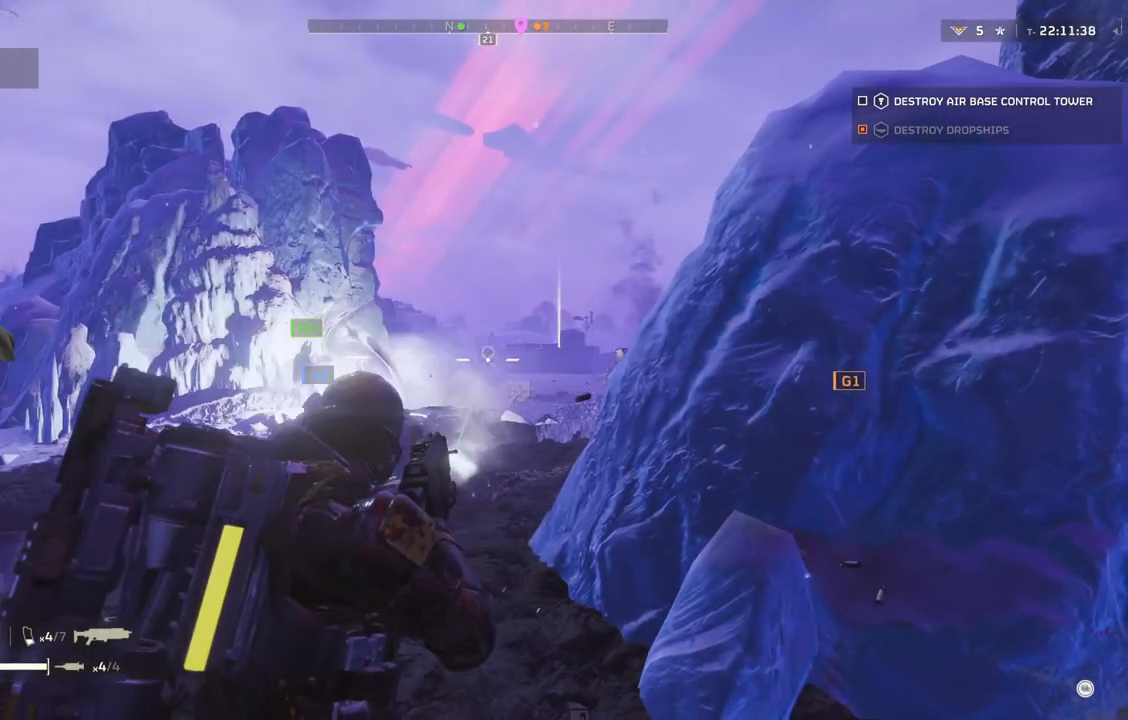
{"buttons": ["L2"], "left_stick": "center", "events": []}
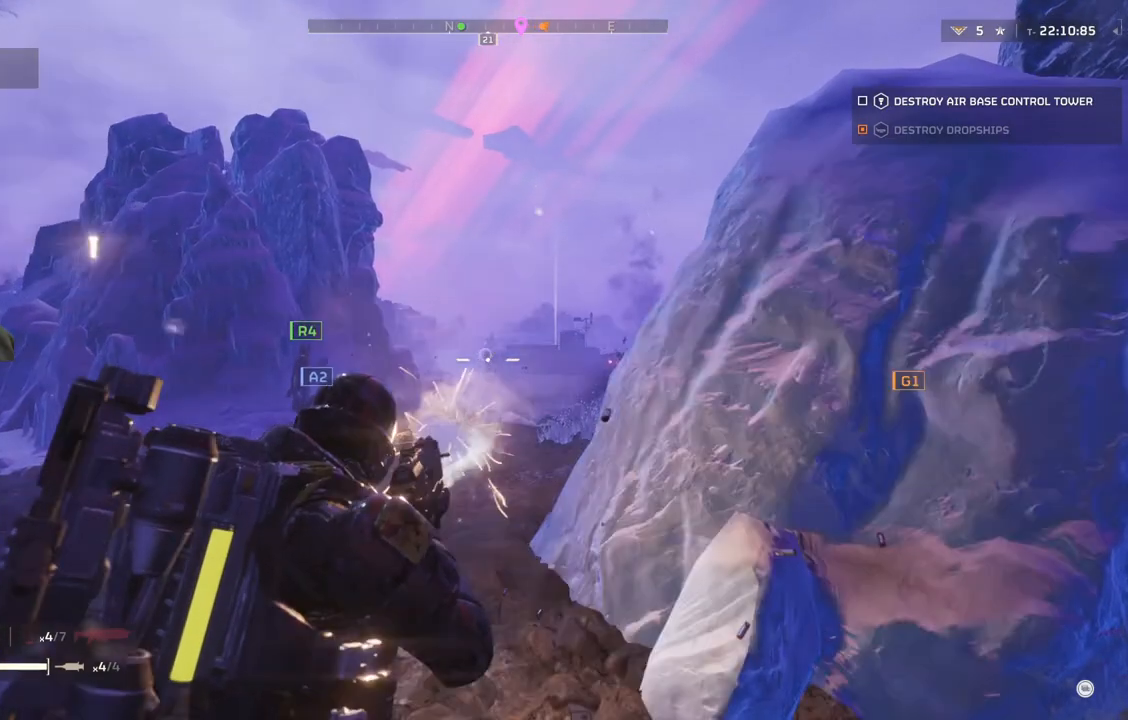
{"buttons": ["L2"], "left_stick": "center", "events": []}
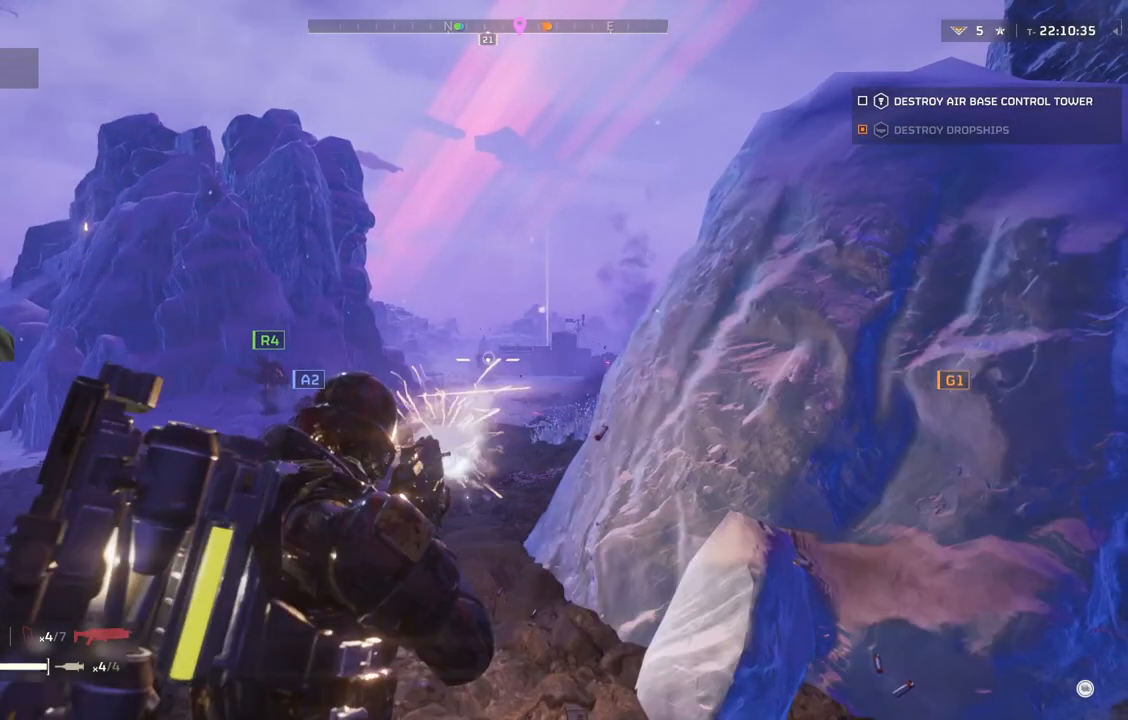
{"buttons": ["L2"], "left_stick": "center", "events": []}
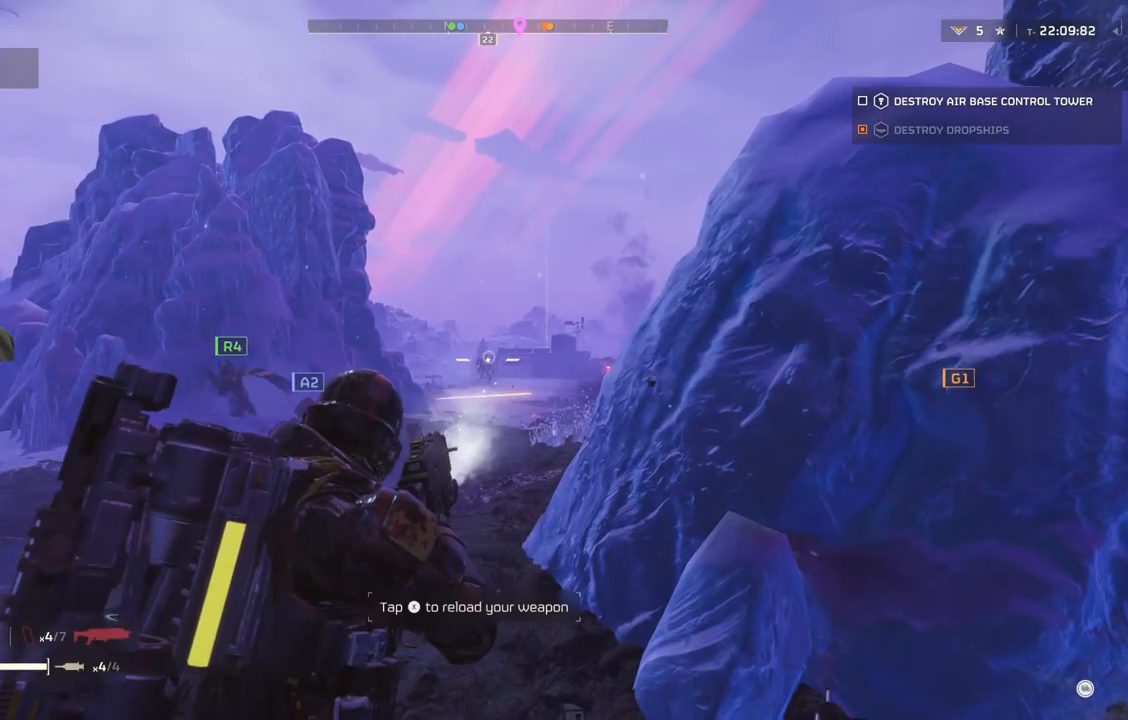
{"buttons": ["L2"], "left_stick": "center", "events": []}
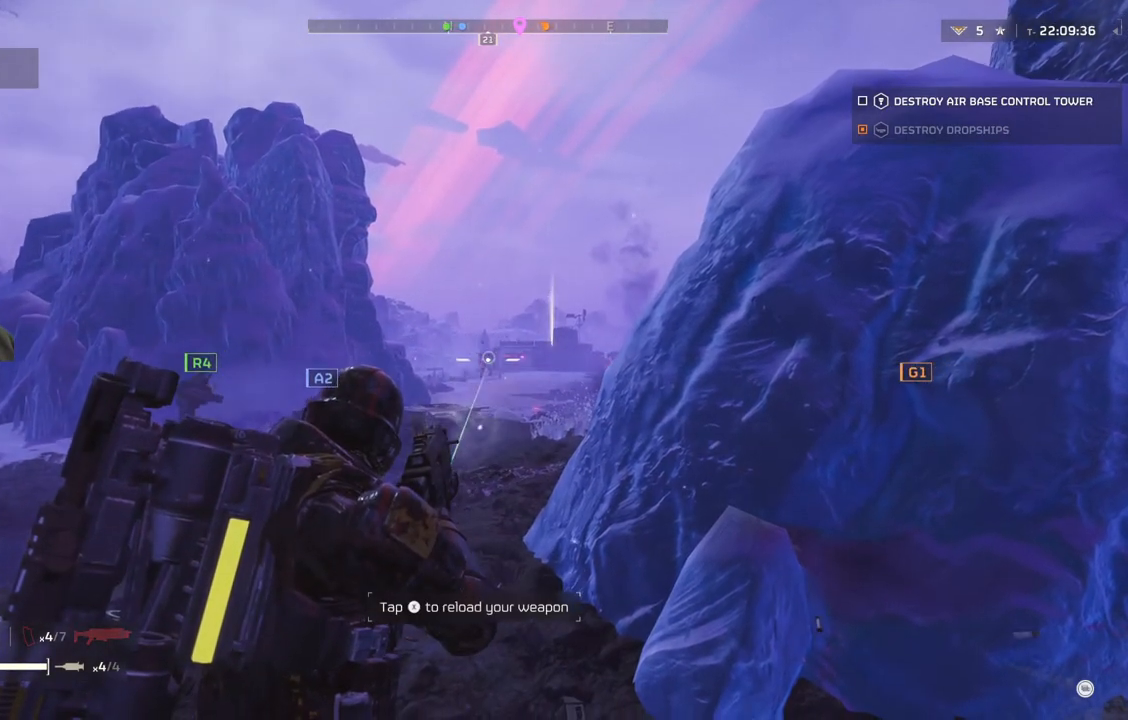
{"buttons": [], "left_stick": "right", "events": [[67, "L2", "up"], [67, "left_stick", "right"]]}
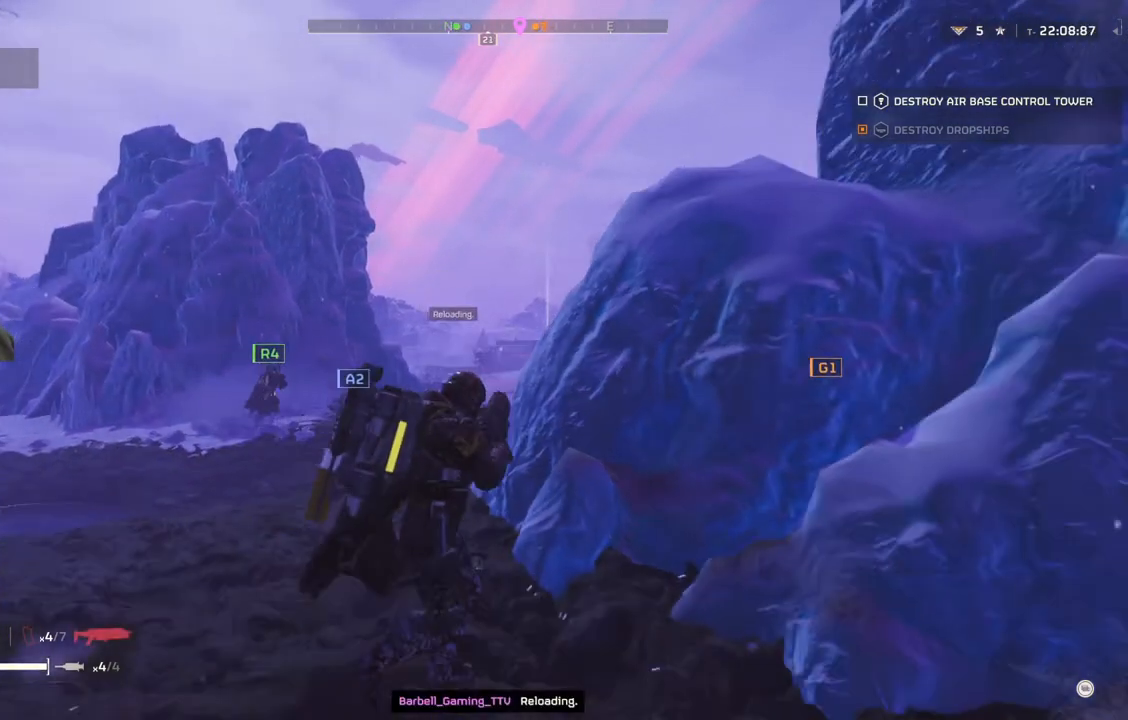
{"buttons": [], "left_stick": "center", "events": [[67, "left_stick", "center"]]}
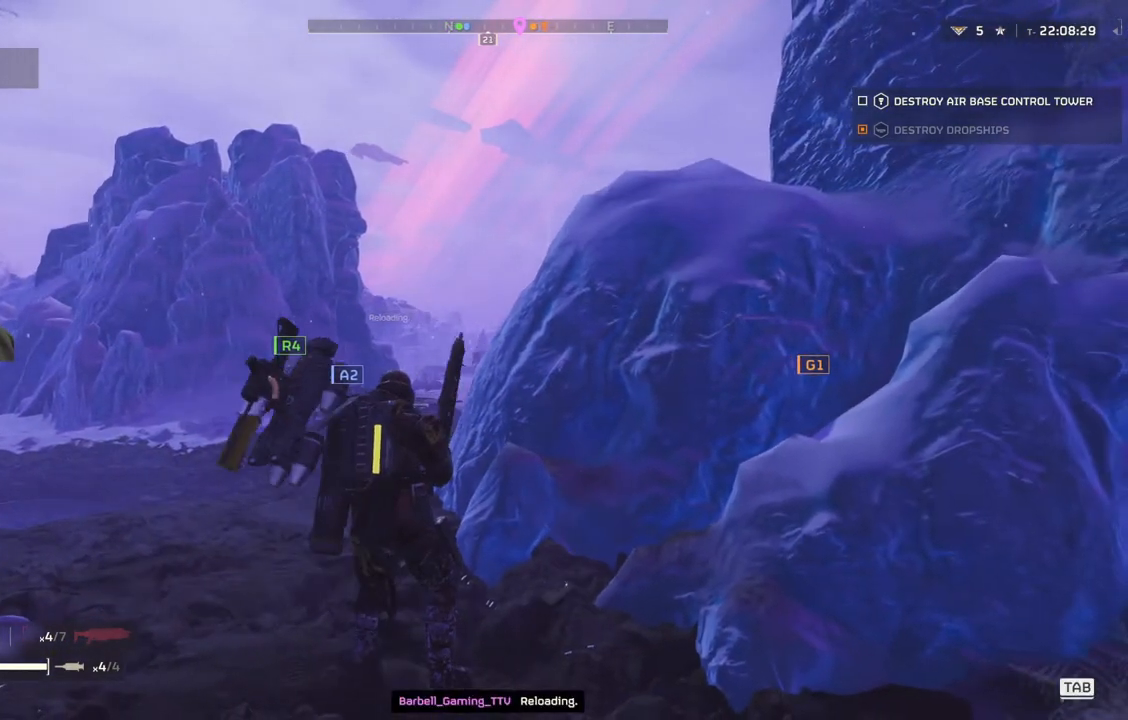
{"buttons": [], "left_stick": "up-left", "events": [[183, "left_stick", "up-left"]]}
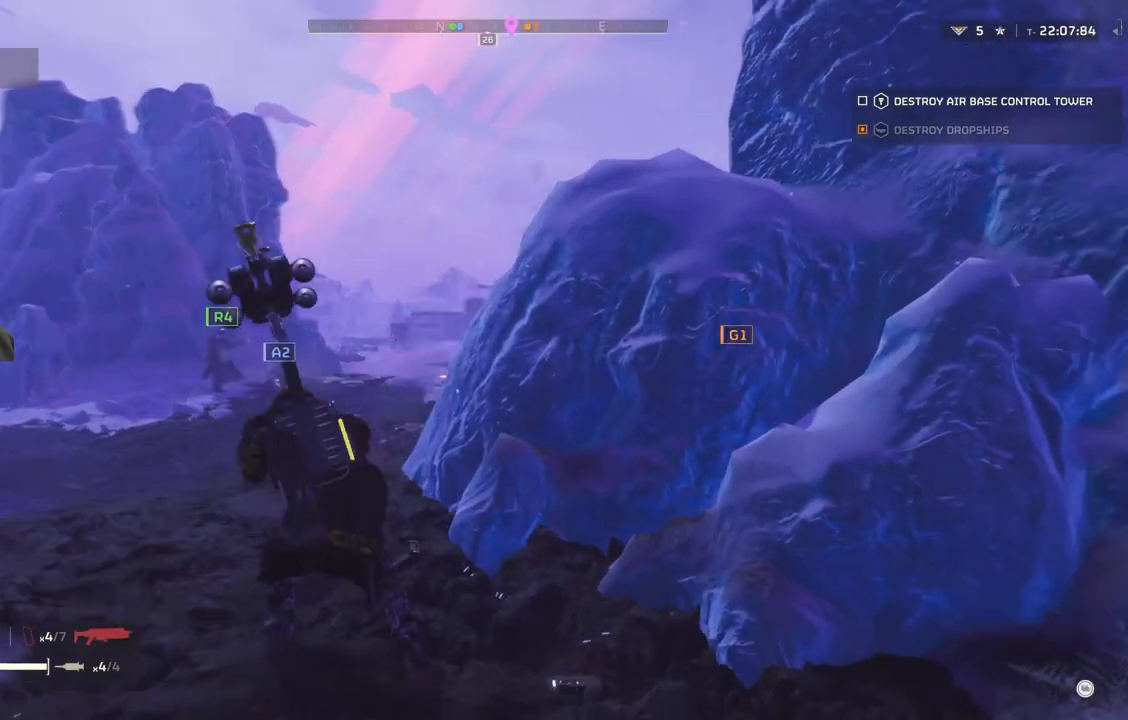
{"buttons": [], "left_stick": "up-left", "events": []}
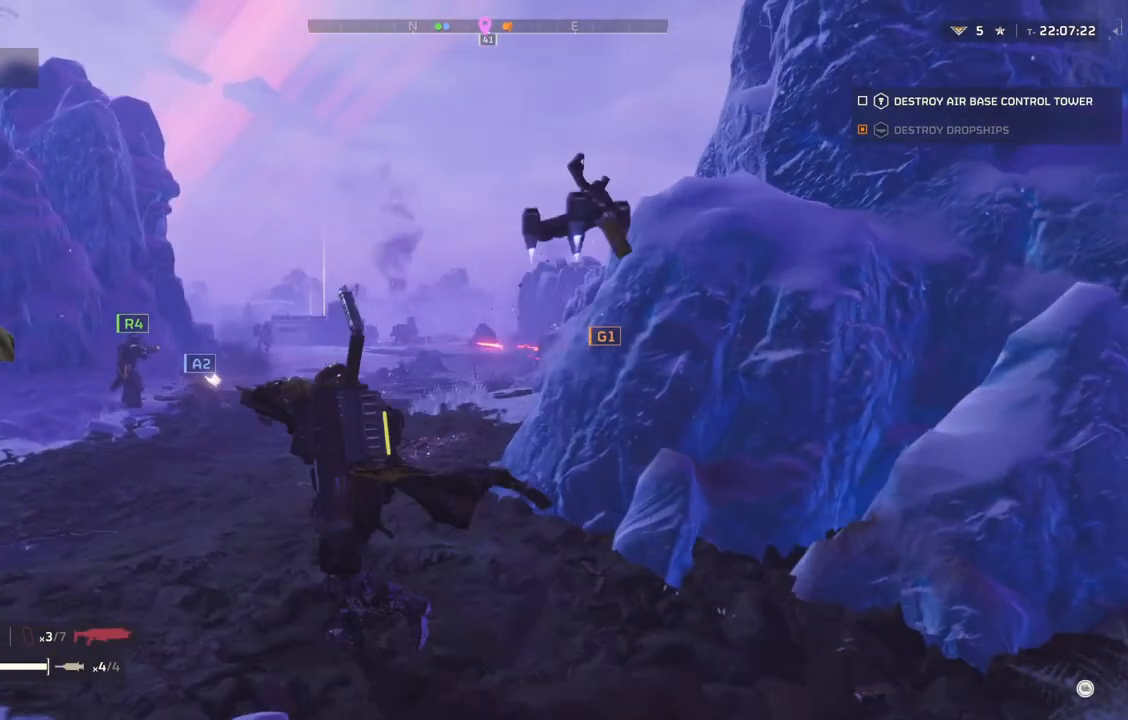
{"buttons": ["L2"], "left_stick": "center", "events": [[250, "left_stick", "up"], [333, "L2", "down"], [450, "left_stick", "center"]]}
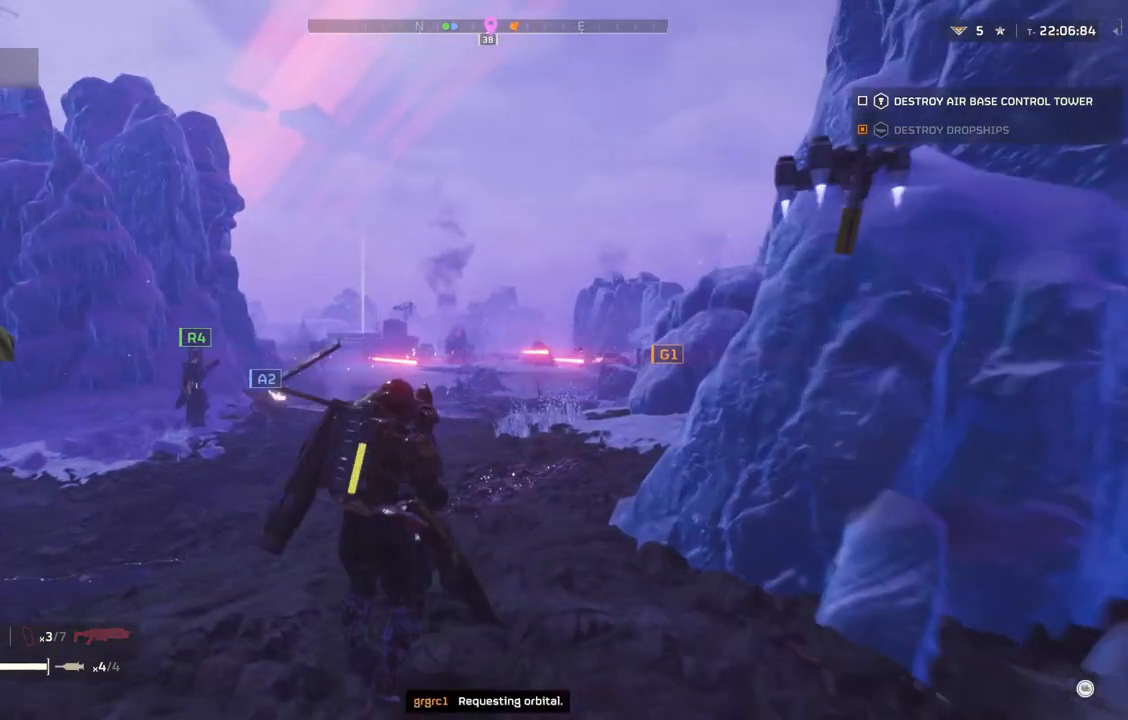
{"buttons": ["L2"], "left_stick": "center", "events": []}
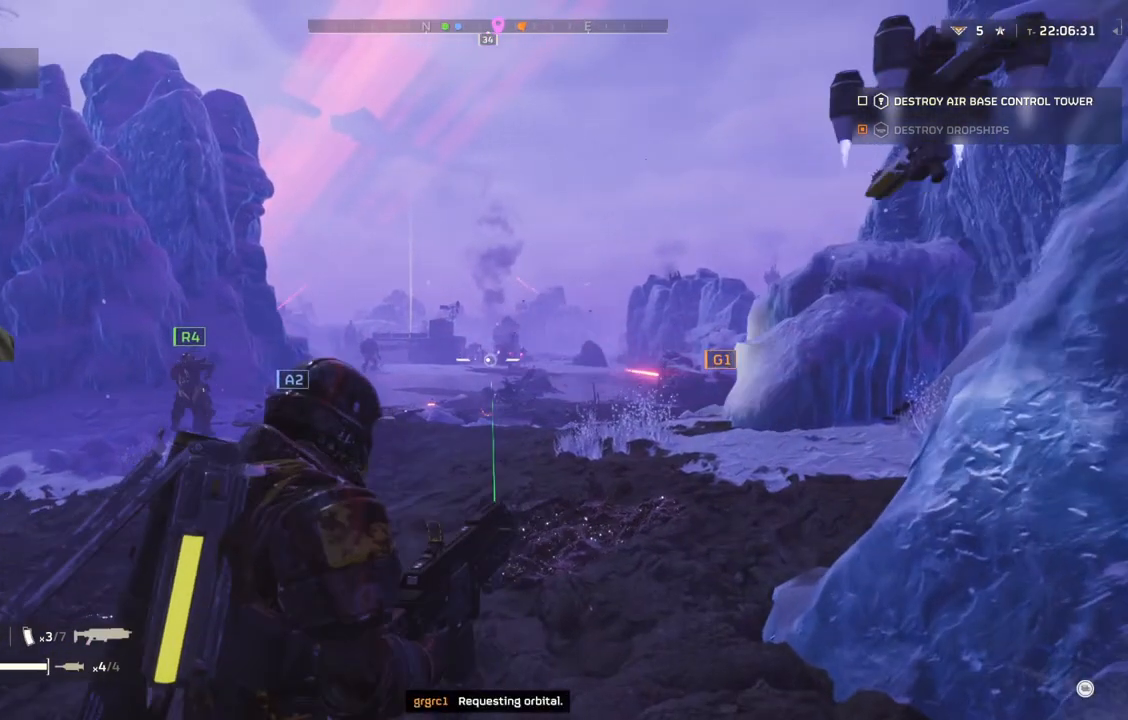
{"buttons": ["L2"], "left_stick": "center", "events": []}
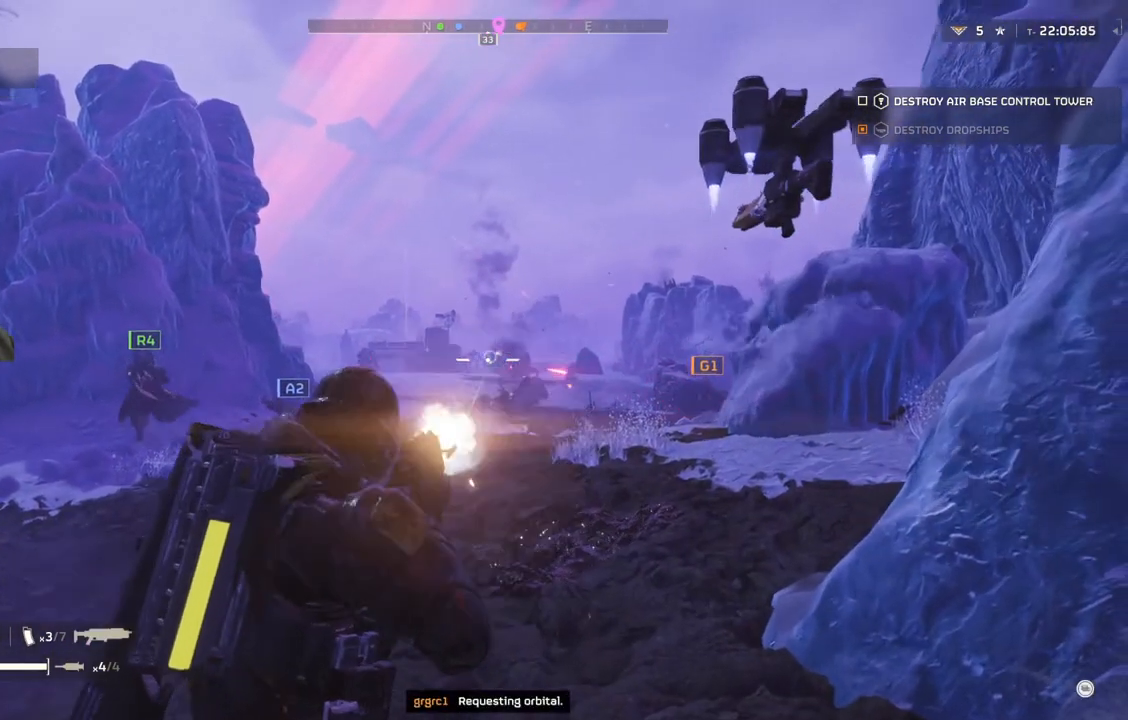
{"buttons": ["L2"], "left_stick": "center", "events": []}
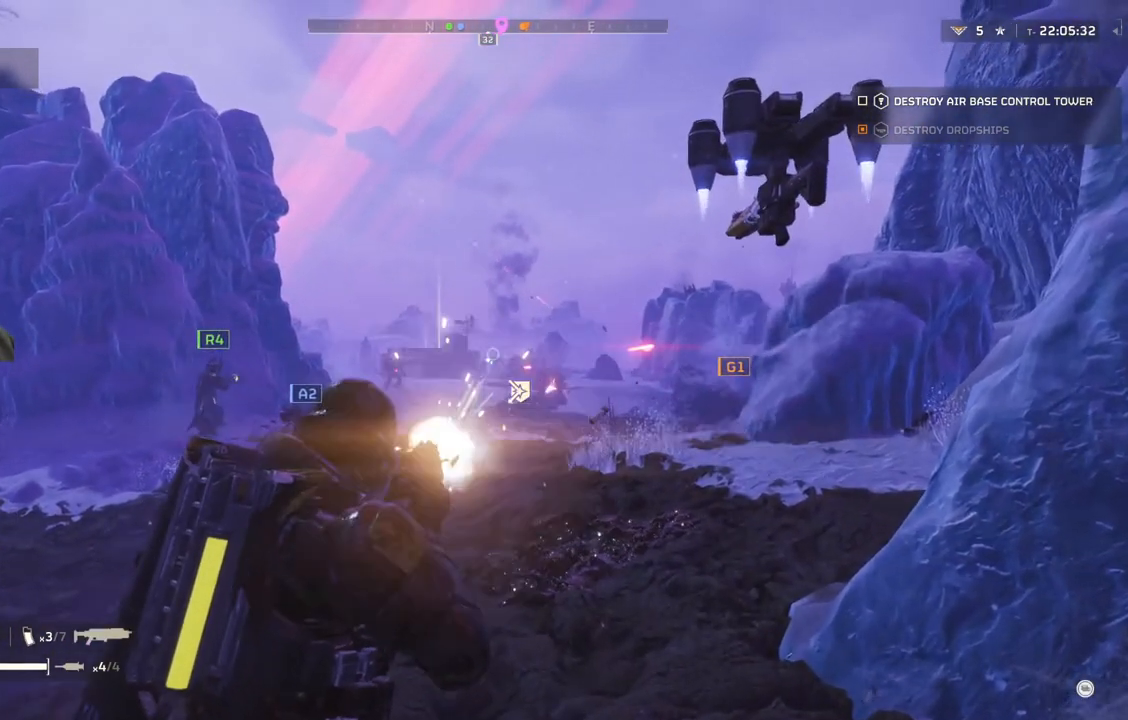
{"buttons": ["L2"], "left_stick": "center", "events": []}
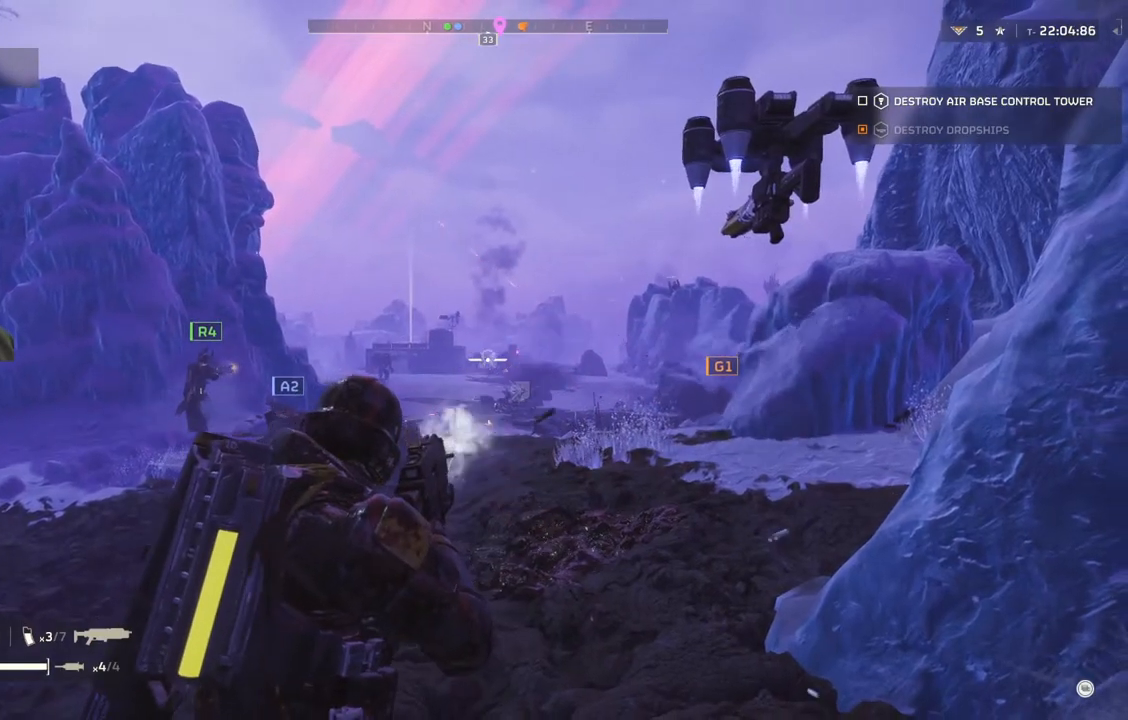
{"buttons": ["L2"], "left_stick": "center", "events": []}
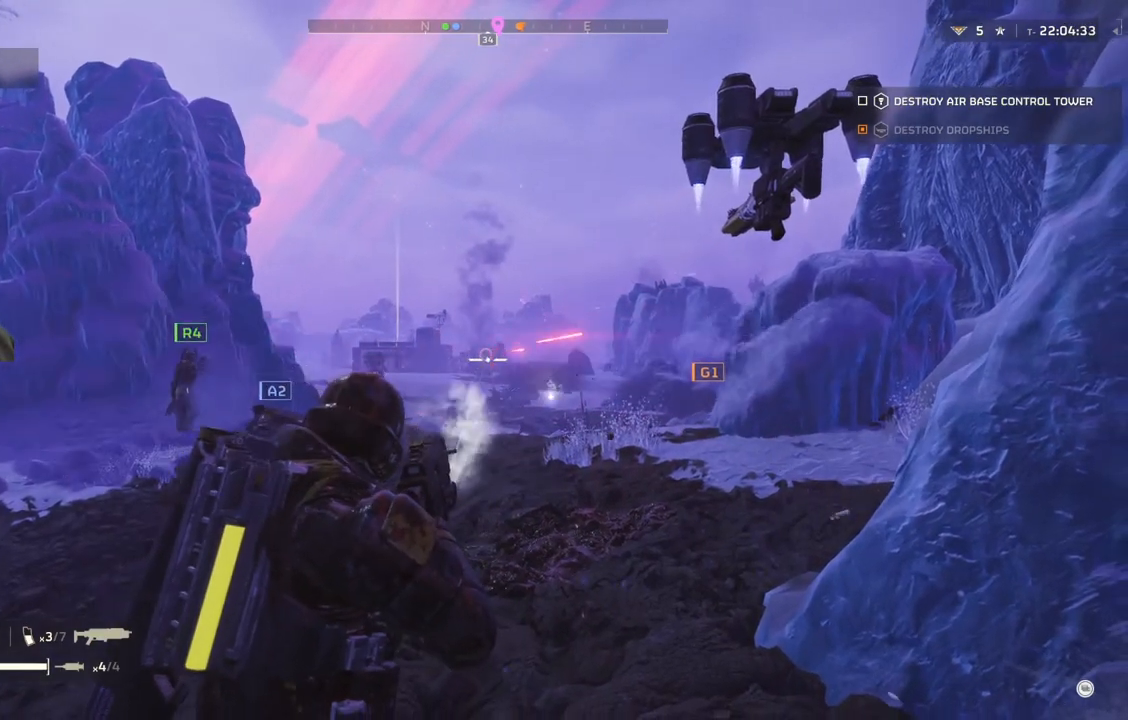
{"buttons": ["L2"], "left_stick": "center", "events": []}
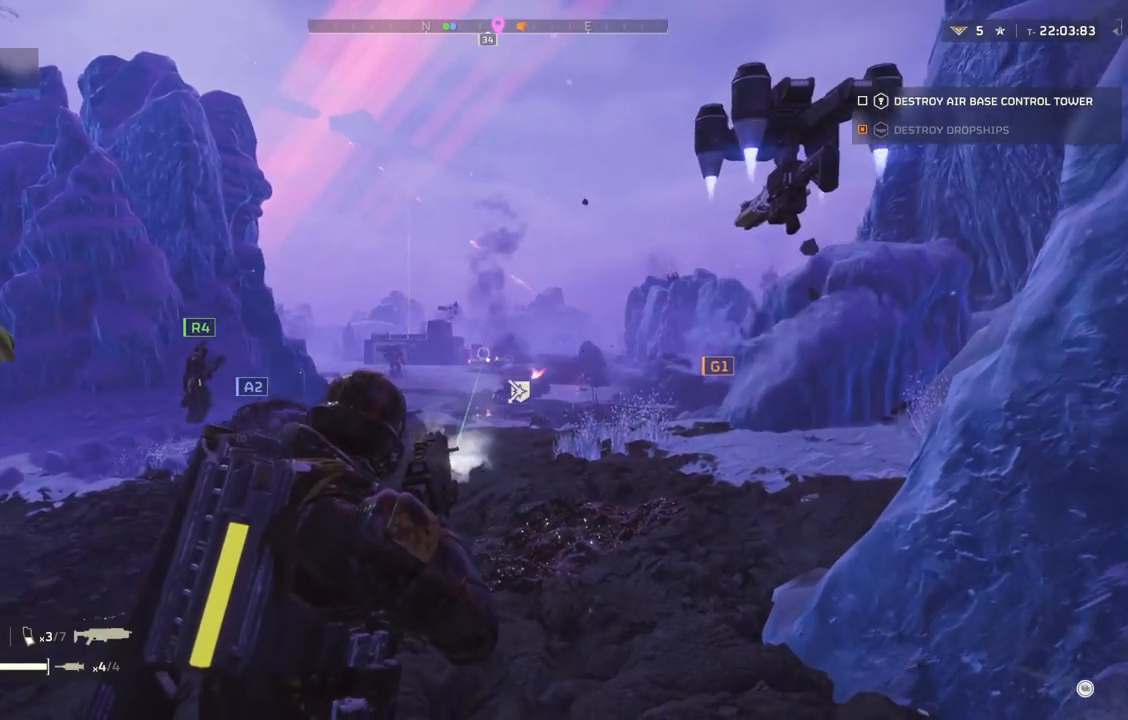
{"buttons": ["L2"], "left_stick": "center", "events": []}
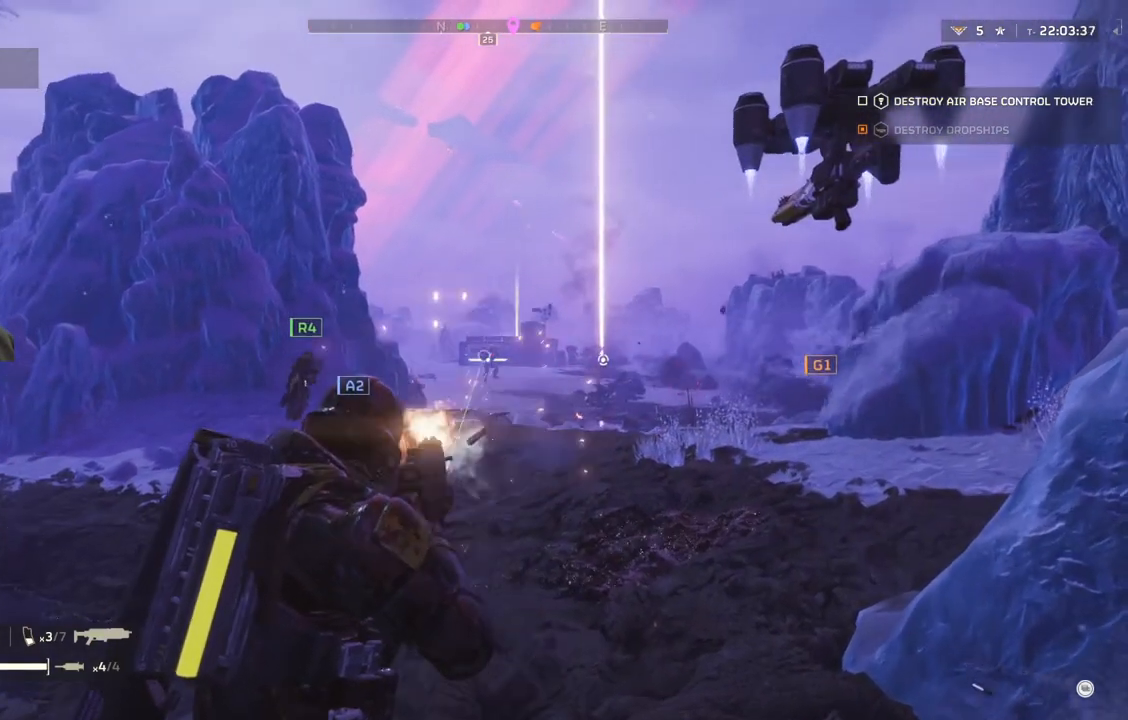
{"buttons": ["L2"], "left_stick": "center", "events": []}
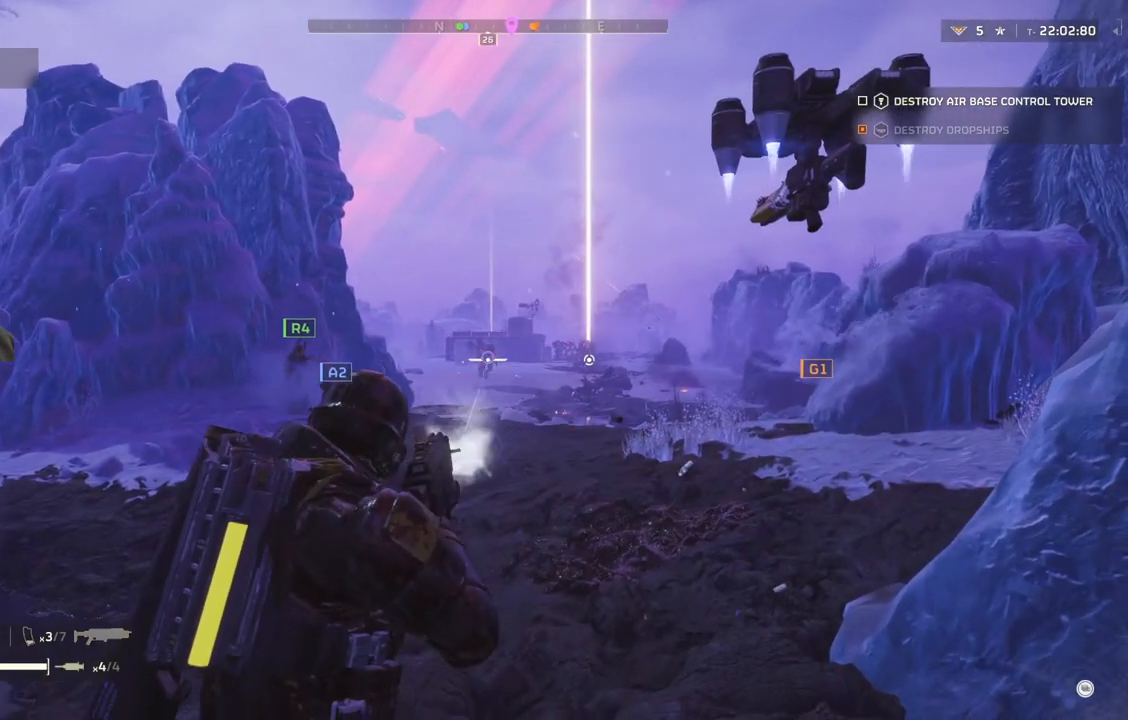
{"buttons": ["L2"], "left_stick": "center", "events": []}
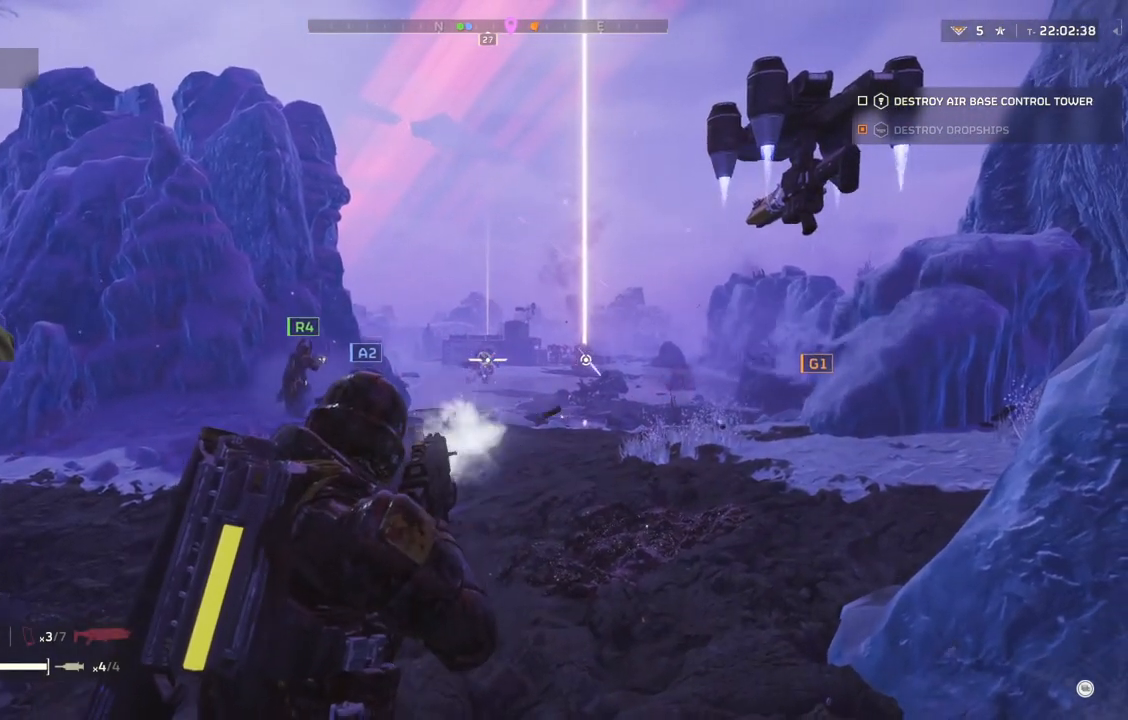
{"buttons": ["L2"], "left_stick": "center", "events": []}
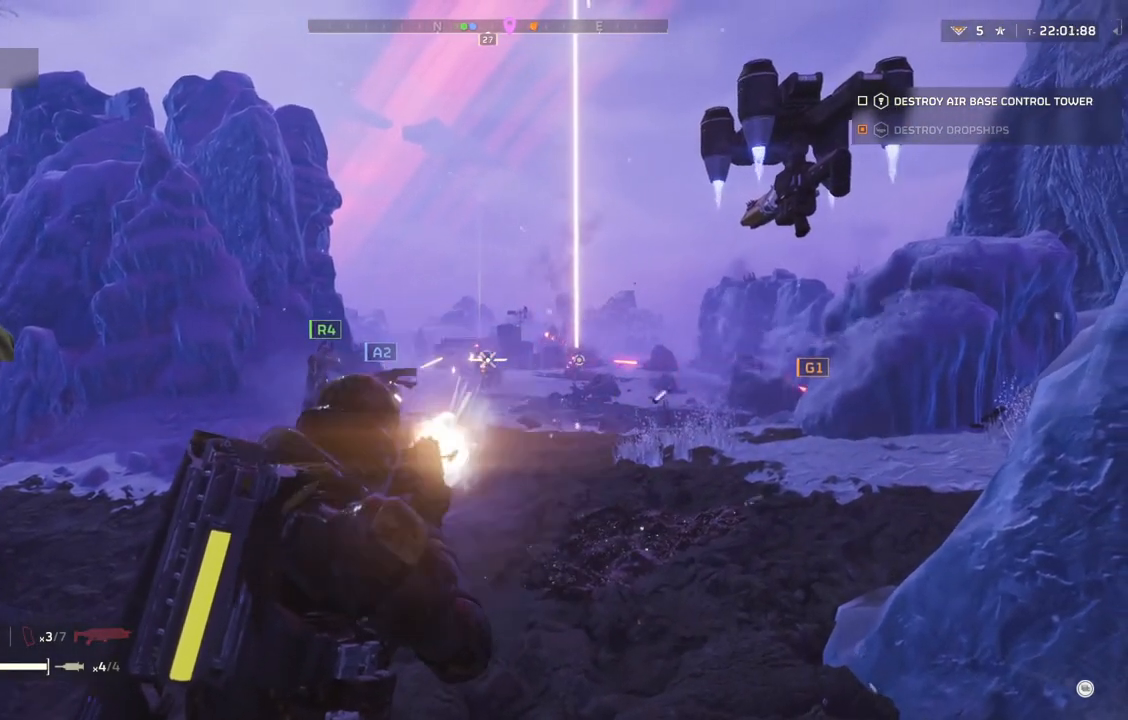
{"buttons": ["L2"], "left_stick": "center", "events": []}
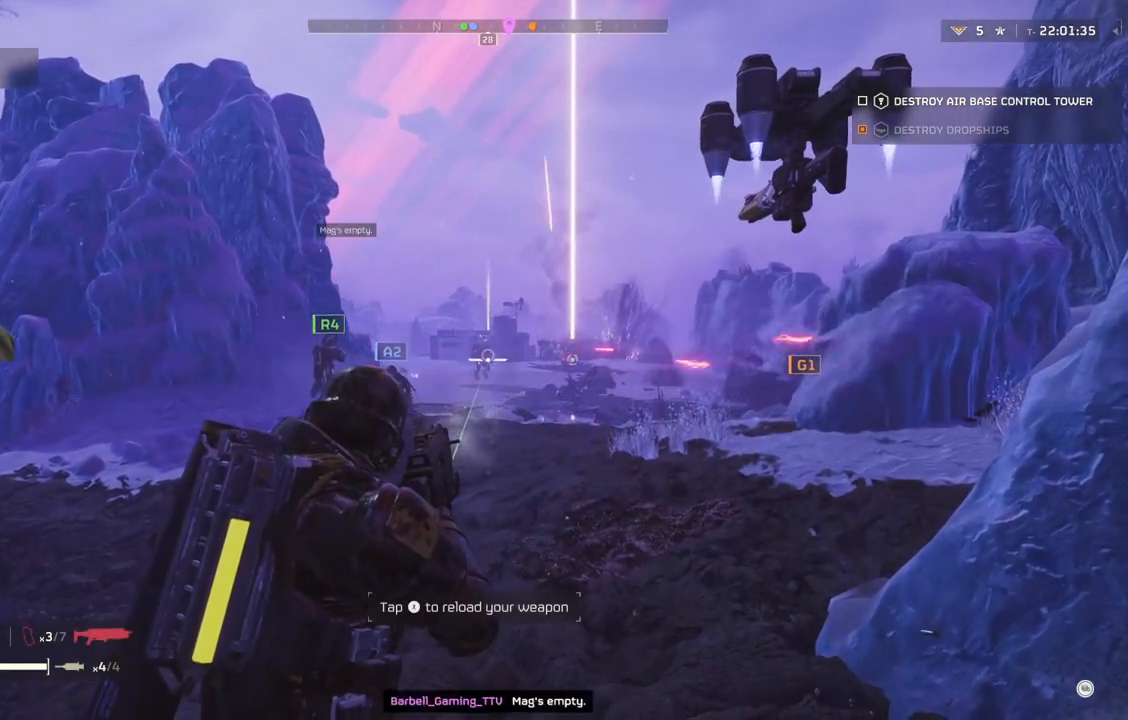
{"buttons": [], "left_stick": "center", "events": [[250, "L2", "up"]]}
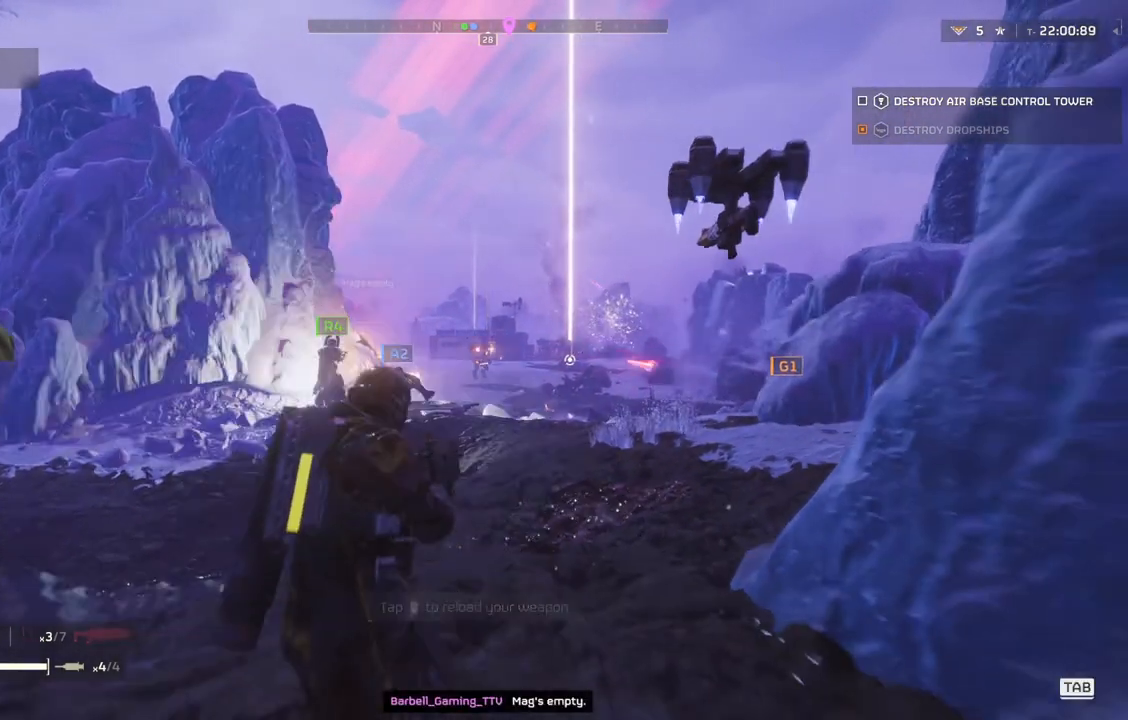
{"buttons": [], "left_stick": "center", "events": []}
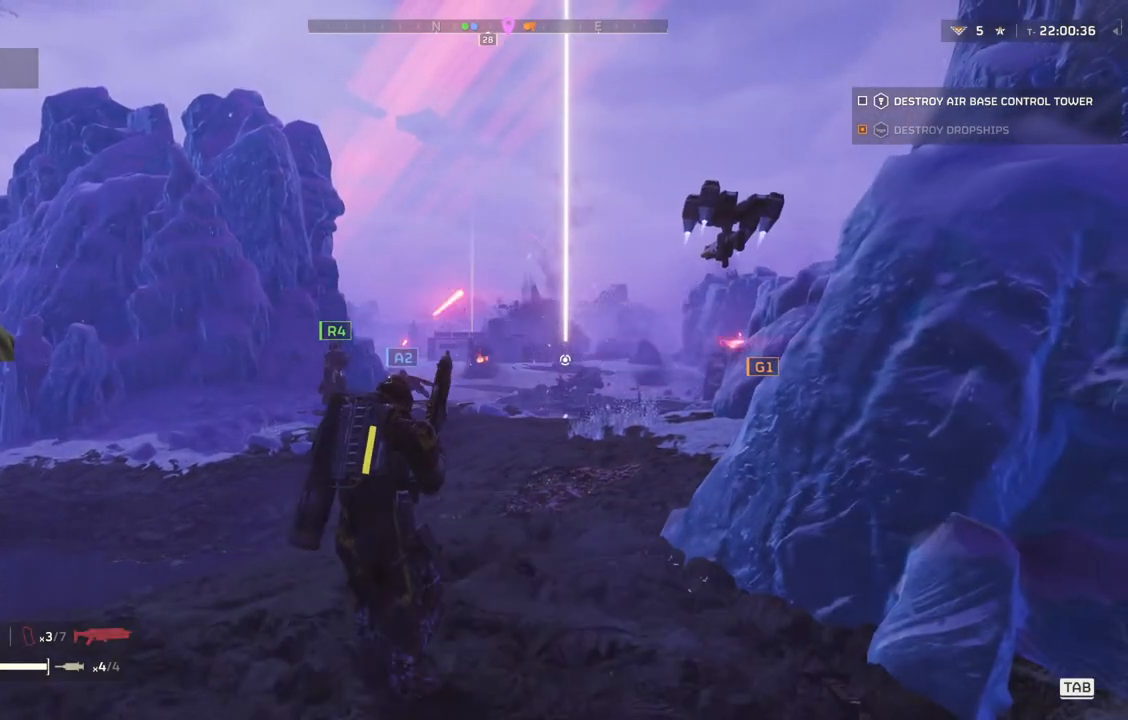
{"buttons": [], "left_stick": "center", "events": []}
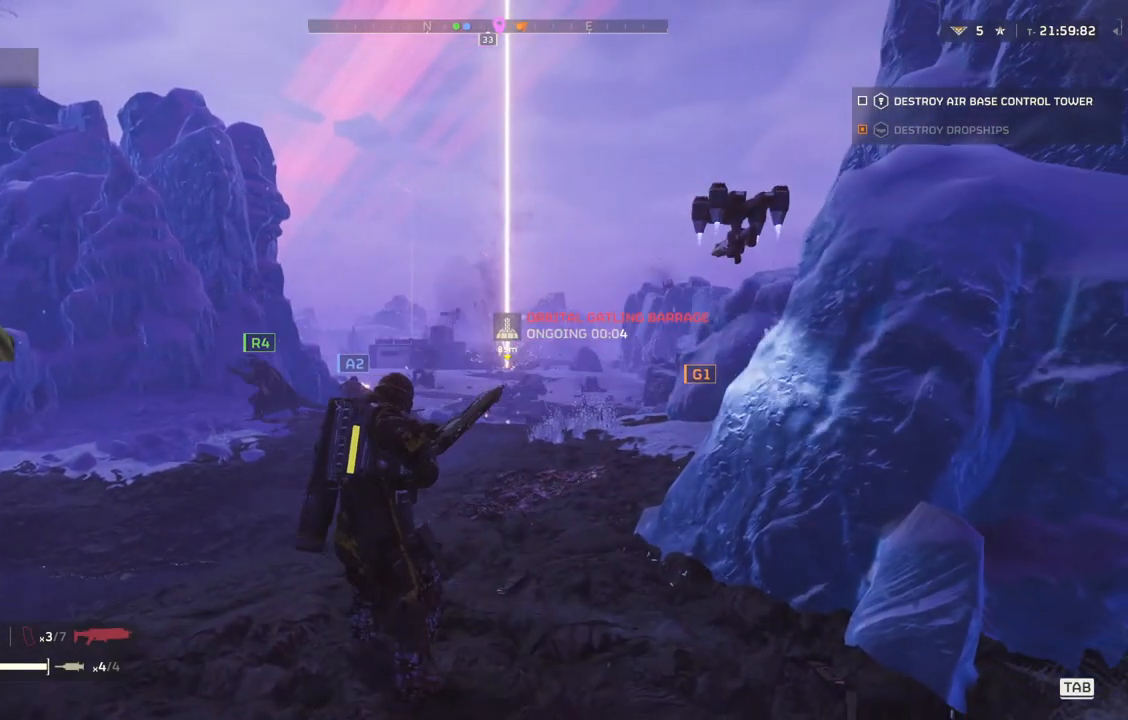
{"buttons": ["L2"], "left_stick": "center", "events": [[317, "L2", "down"]]}
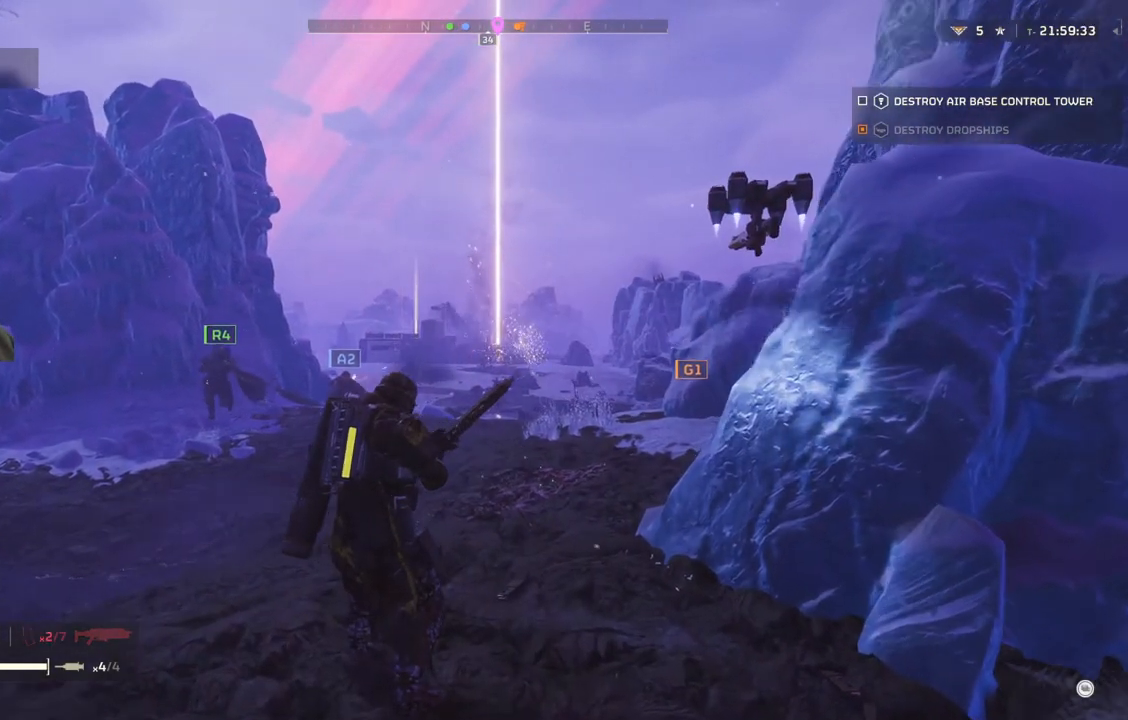
{"buttons": ["L2"], "left_stick": "center", "events": []}